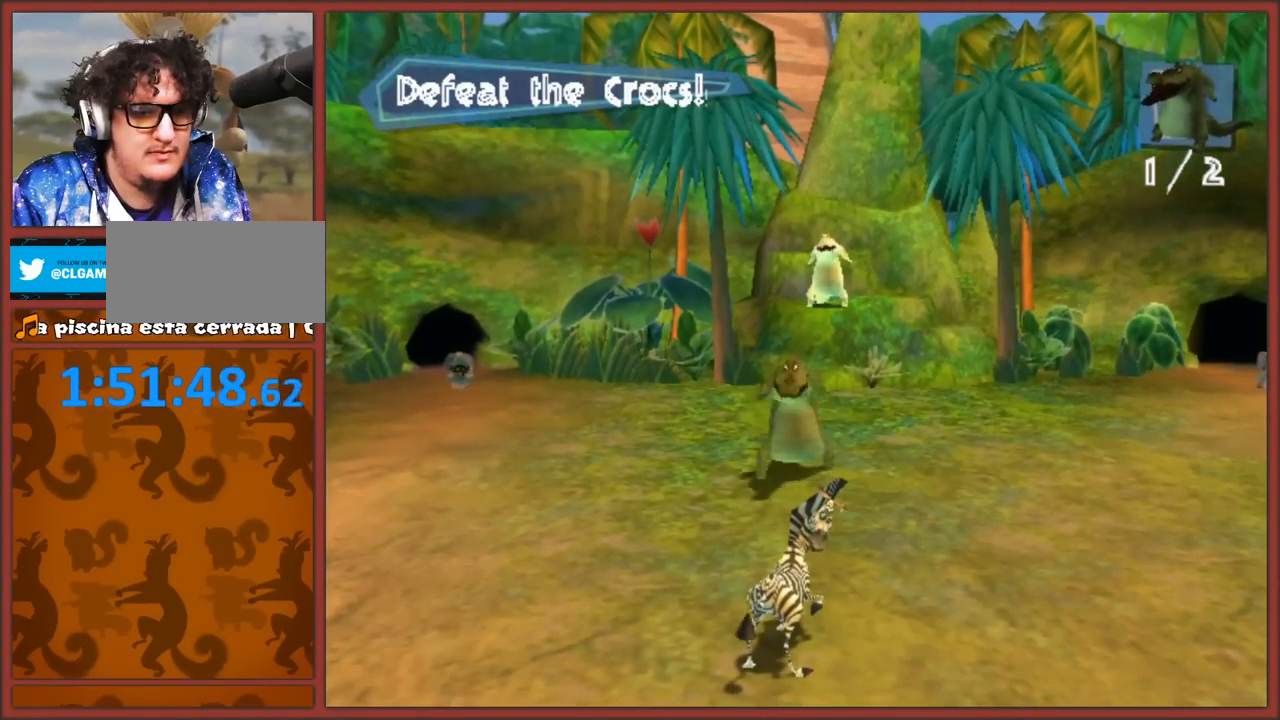
Gameplay with a controller (Nintendo layout); each line is a JSON object with the inputs held at the frame after it. "events" lists button and stick changes between this image and that frame as [ms after this image, input, new state], when the widget could be followed in between. Not read: L3 R3.
{"buttons": [], "left_stick": "center", "right_stick": "center", "events": []}
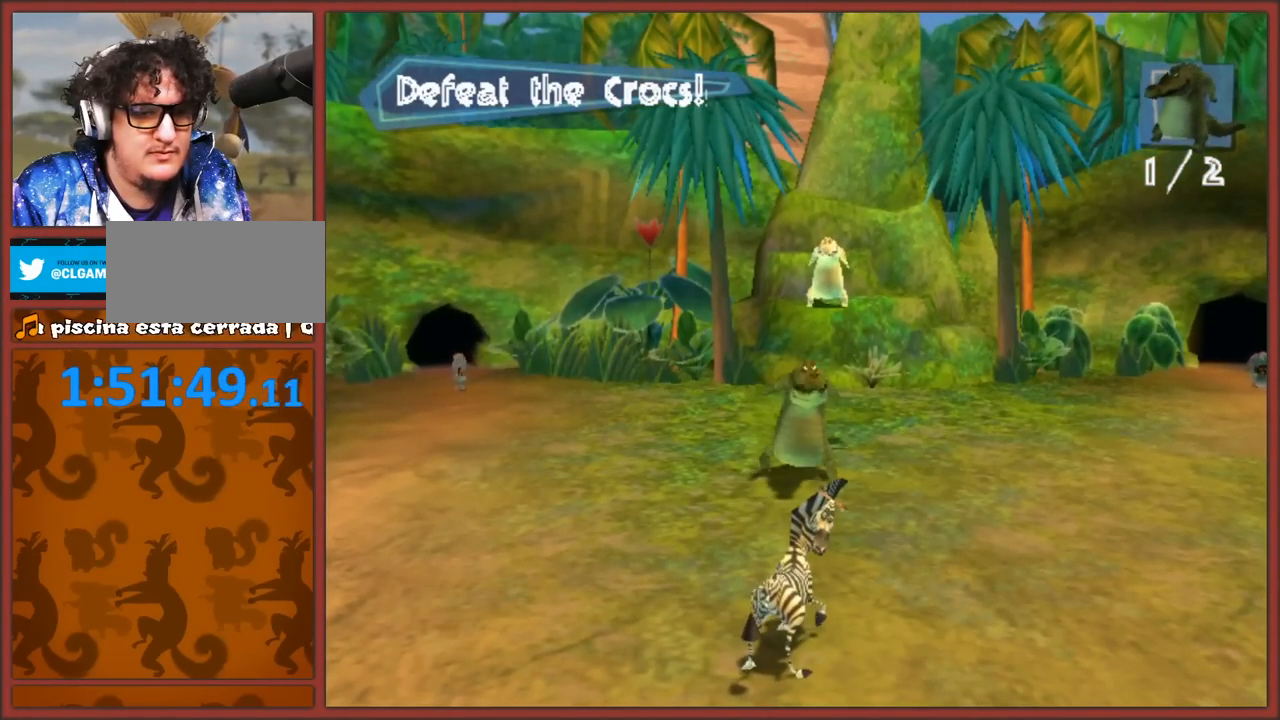
{"buttons": [], "left_stick": "center", "right_stick": "center", "events": []}
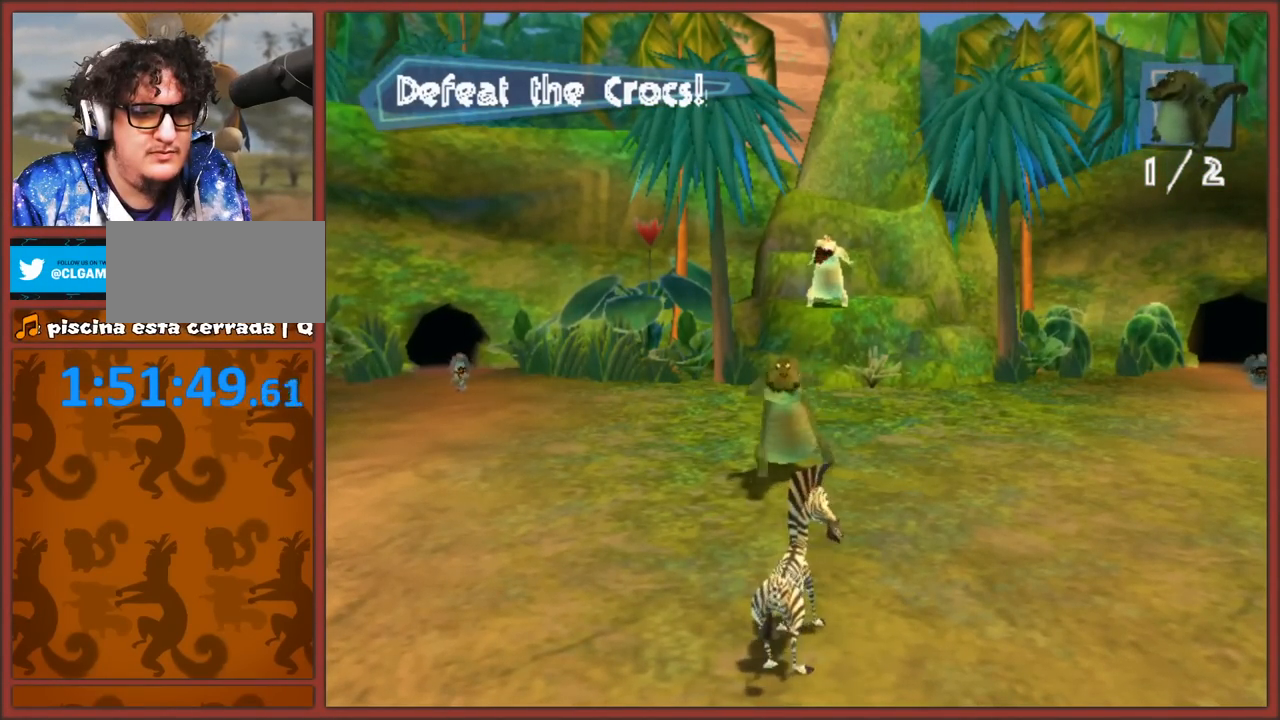
{"buttons": [], "left_stick": "center", "right_stick": "center", "events": []}
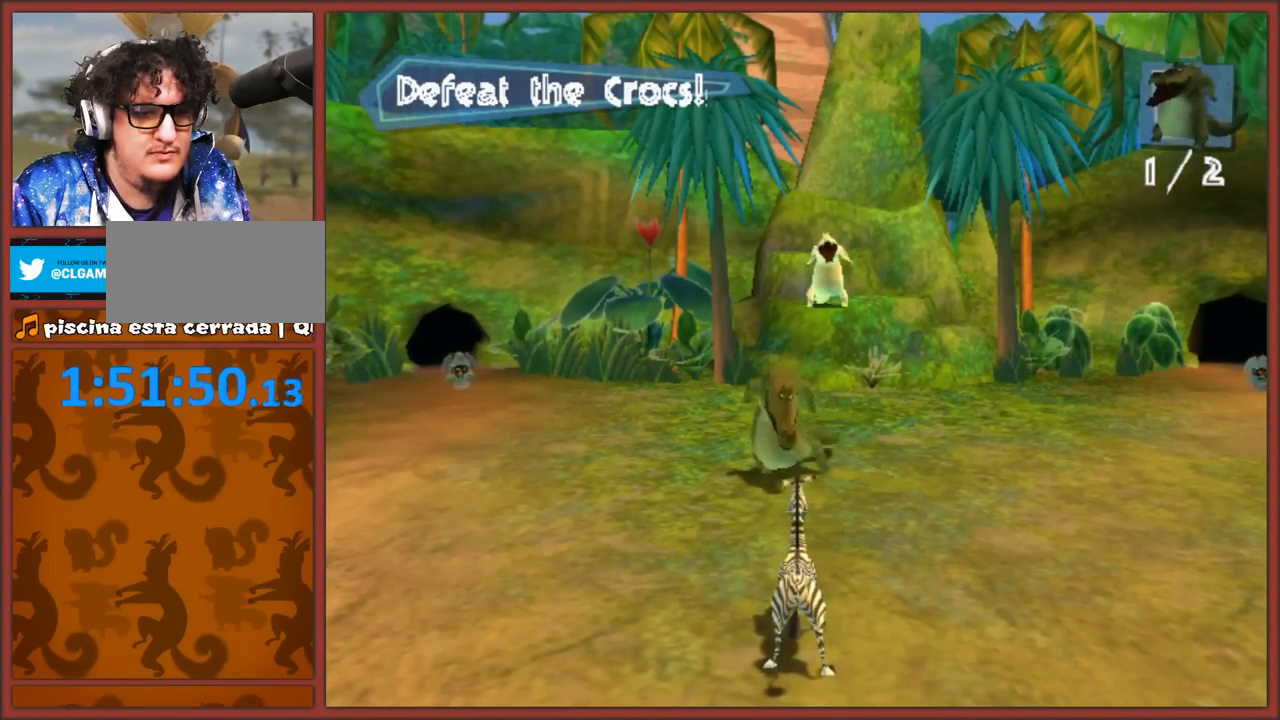
{"buttons": [], "left_stick": "center", "right_stick": "center", "events": []}
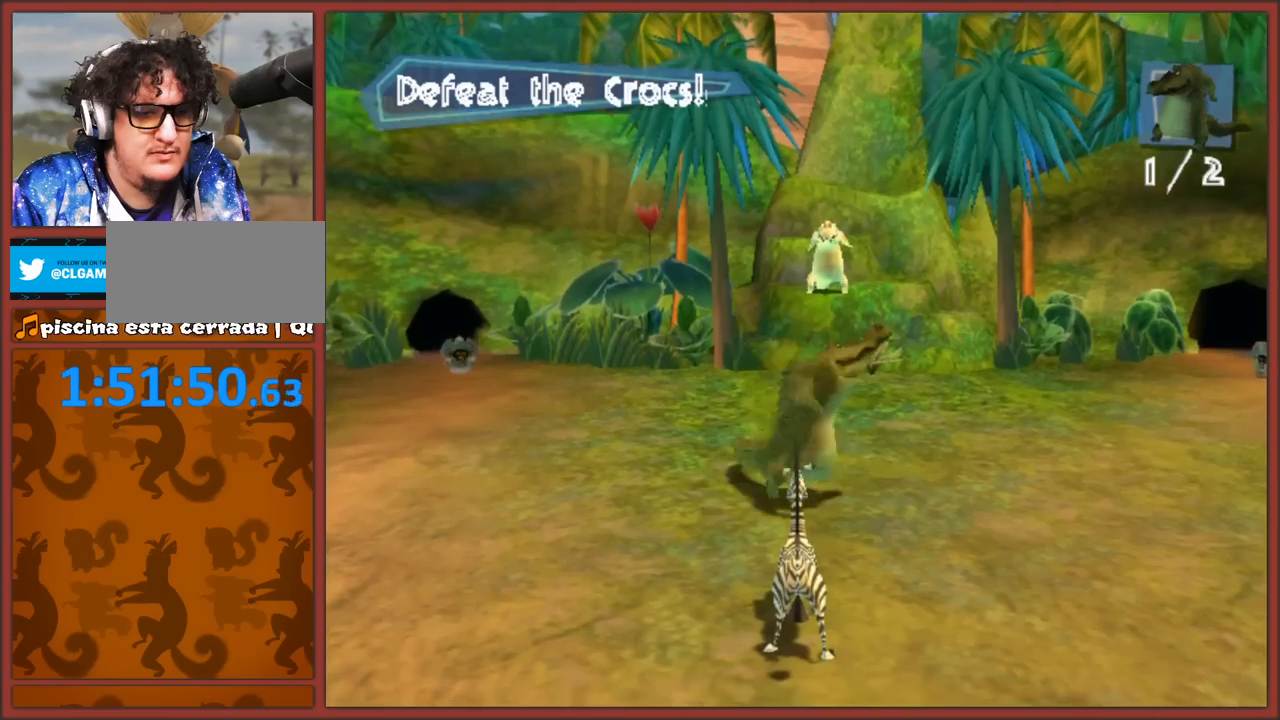
{"buttons": [], "left_stick": "center", "right_stick": "center", "events": [[83, "left_stick", "up"], [233, "B", "down"], [367, "B", "up"], [417, "B", "down"], [500, "B", "up"], [500, "left_stick", "center"]]}
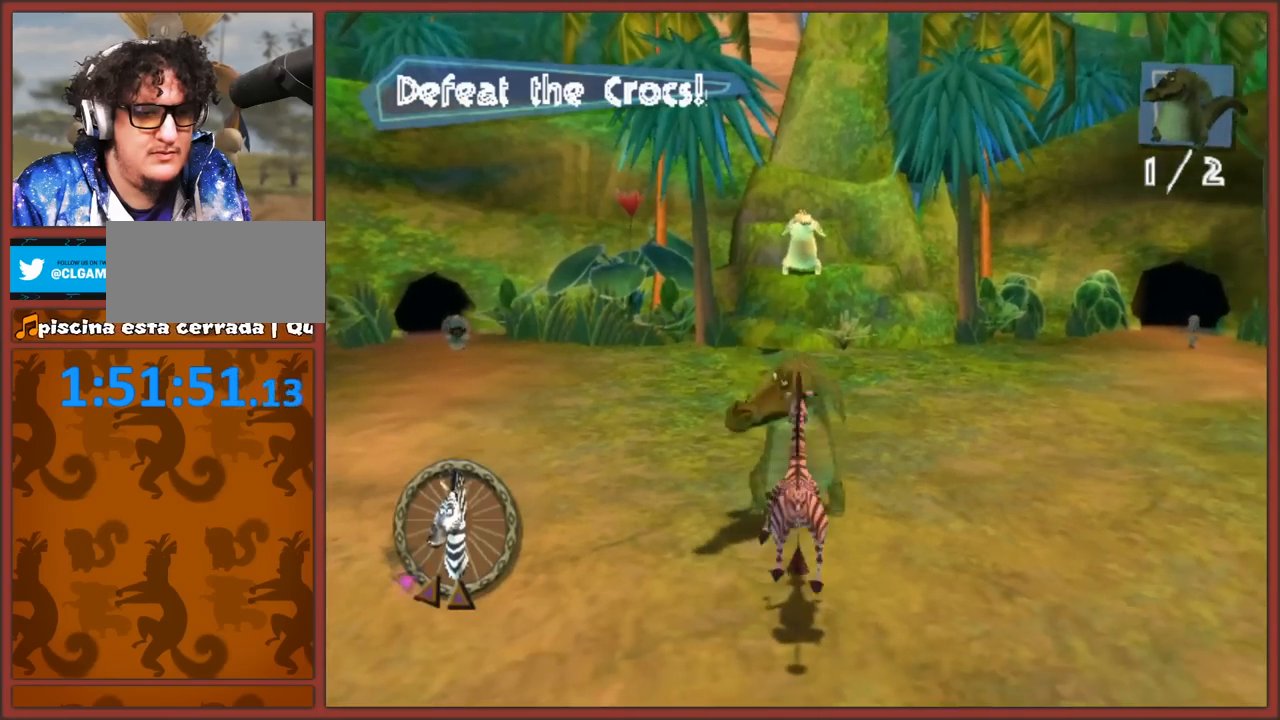
{"buttons": [], "left_stick": "center", "right_stick": "center", "events": [[117, "B", "down"], [200, "B", "up"], [250, "B", "down"], [350, "B", "up"], [400, "B", "down"], [500, "B", "up"]]}
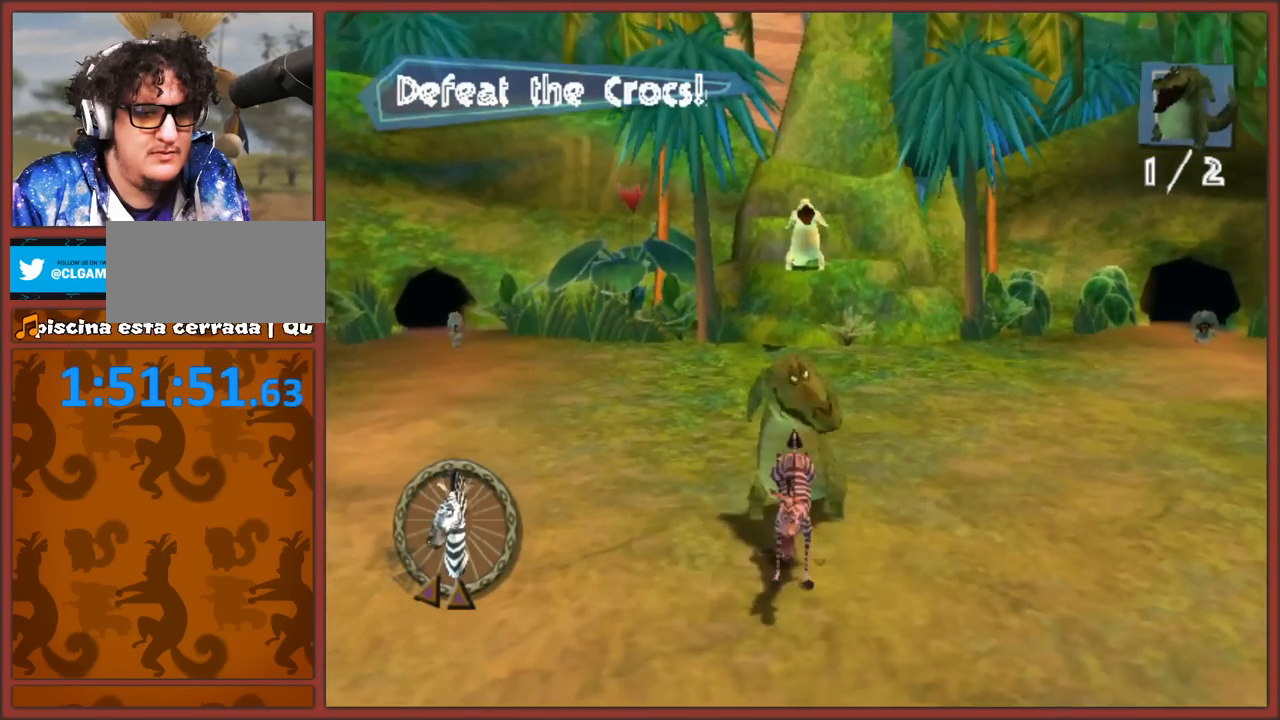
{"buttons": [], "left_stick": "center", "right_stick": "center", "events": [[50, "B", "down"], [167, "B", "up"], [200, "B", "down"], [317, "B", "up"]]}
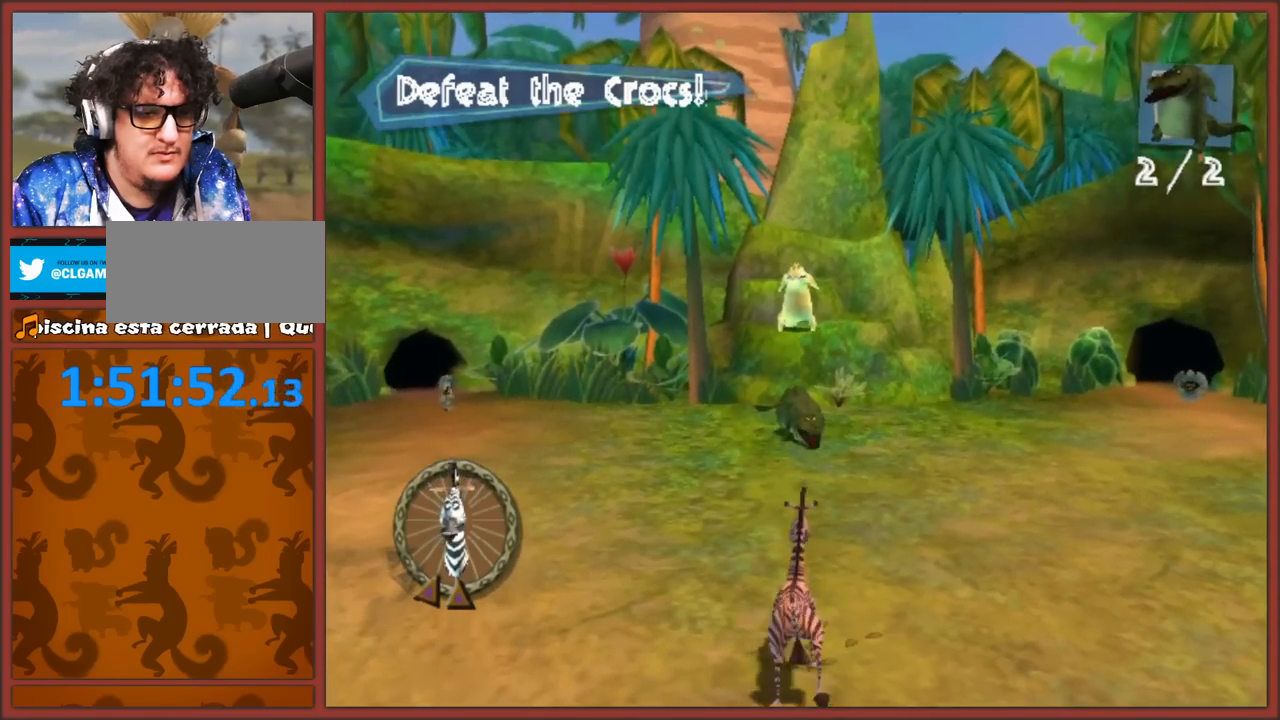
{"buttons": [], "left_stick": "center", "right_stick": "center", "events": []}